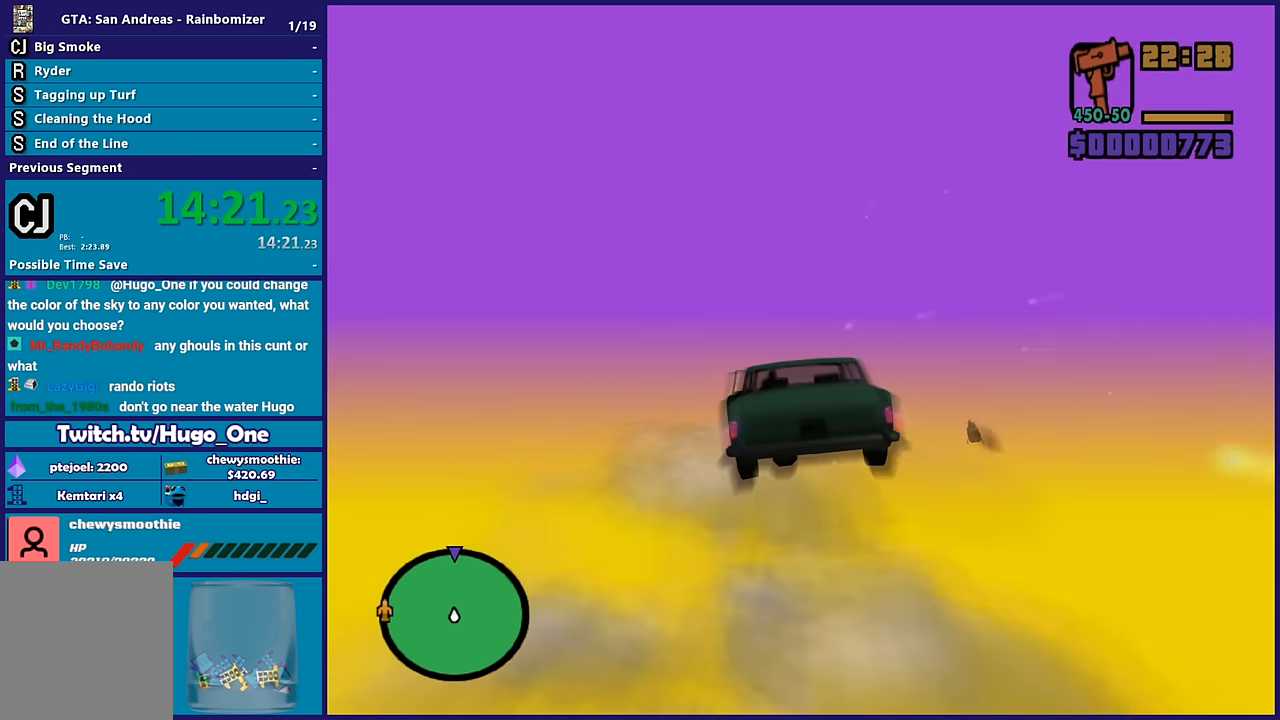
Gameplay with a controller (Xbox layout); each line is a JSON object with the inputs held at the frame after it. "events" lists button and stick changes between this image and that frame as [ms after this image, input, new state], when the widget could be followed in between.
{"buttons": ["R2"], "left_stick": "up", "right_stick": "center"}
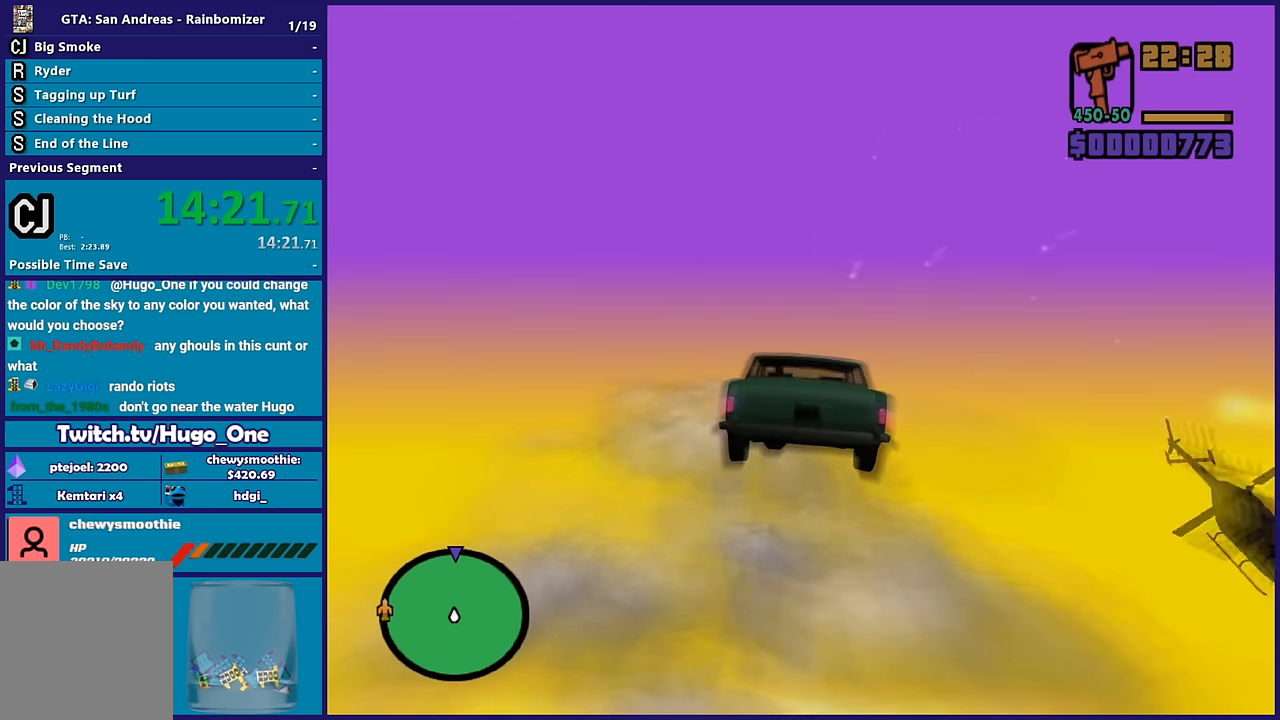
{"buttons": ["R2"], "left_stick": "center", "right_stick": "center"}
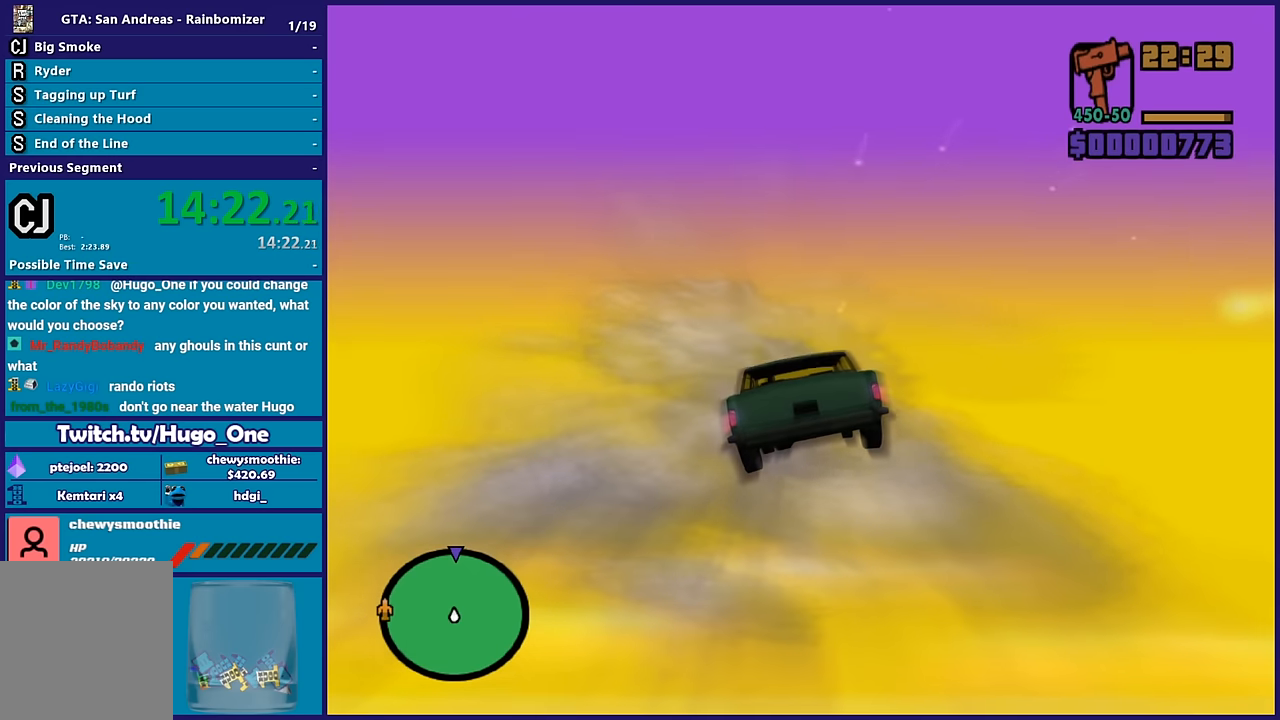
{"buttons": ["R2"], "left_stick": "down", "right_stick": "center", "events": [[200, "left_stick", "down-left"], [400, "left_stick", "down"]]}
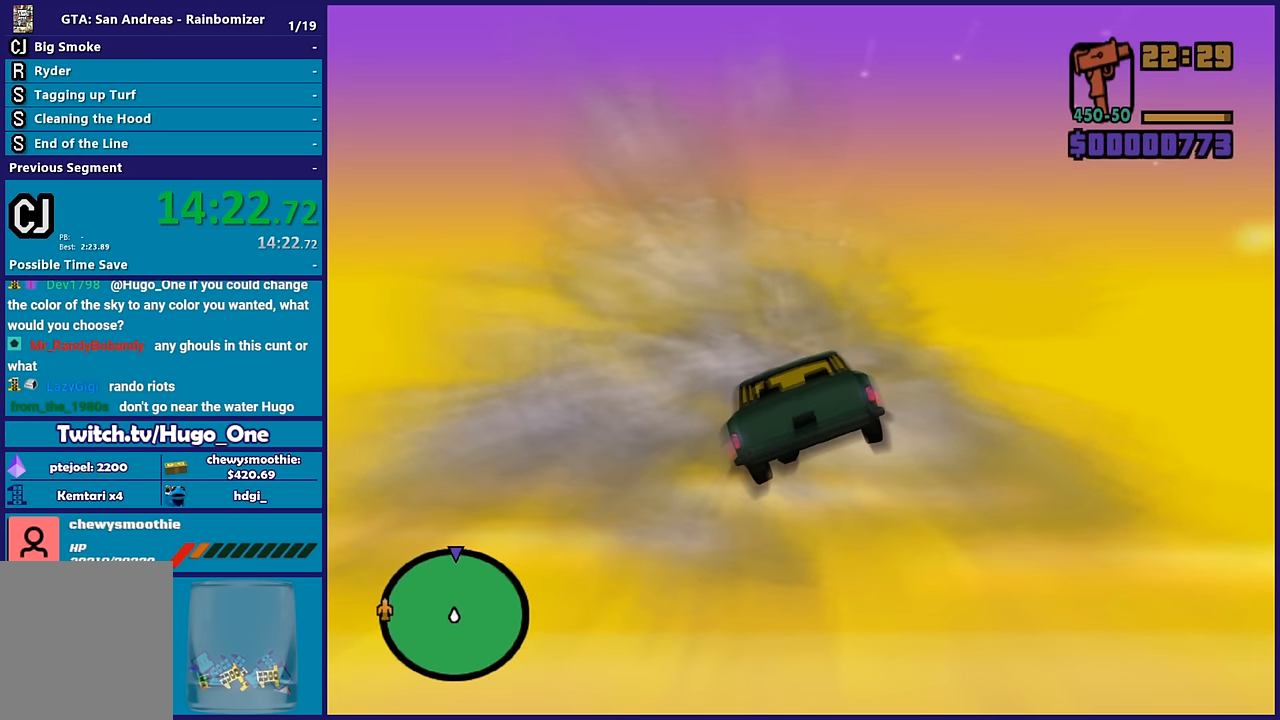
{"buttons": ["R2"], "left_stick": "up", "right_stick": "center", "events": [[84, "left_stick", "down-right"], [217, "left_stick", "up-right"], [367, "left_stick", "up"]]}
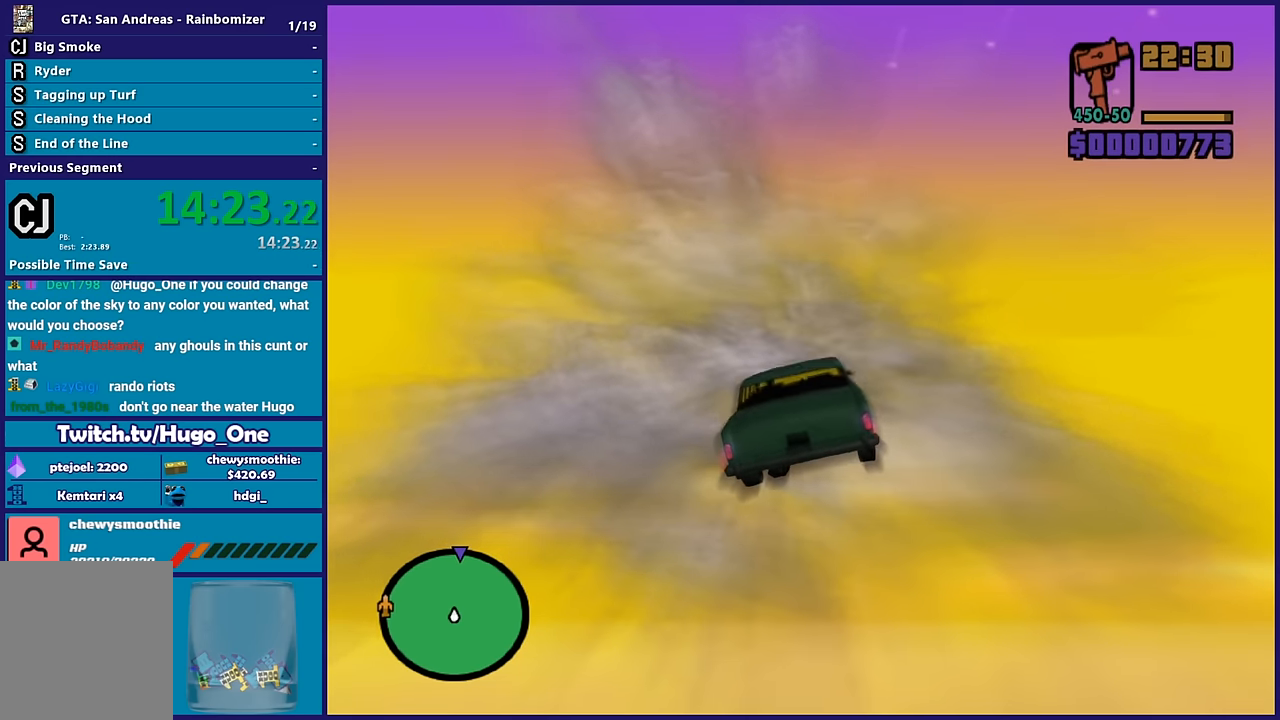
{"buttons": ["R2"], "left_stick": "center", "right_stick": "center", "events": [[84, "left_stick", "center"]]}
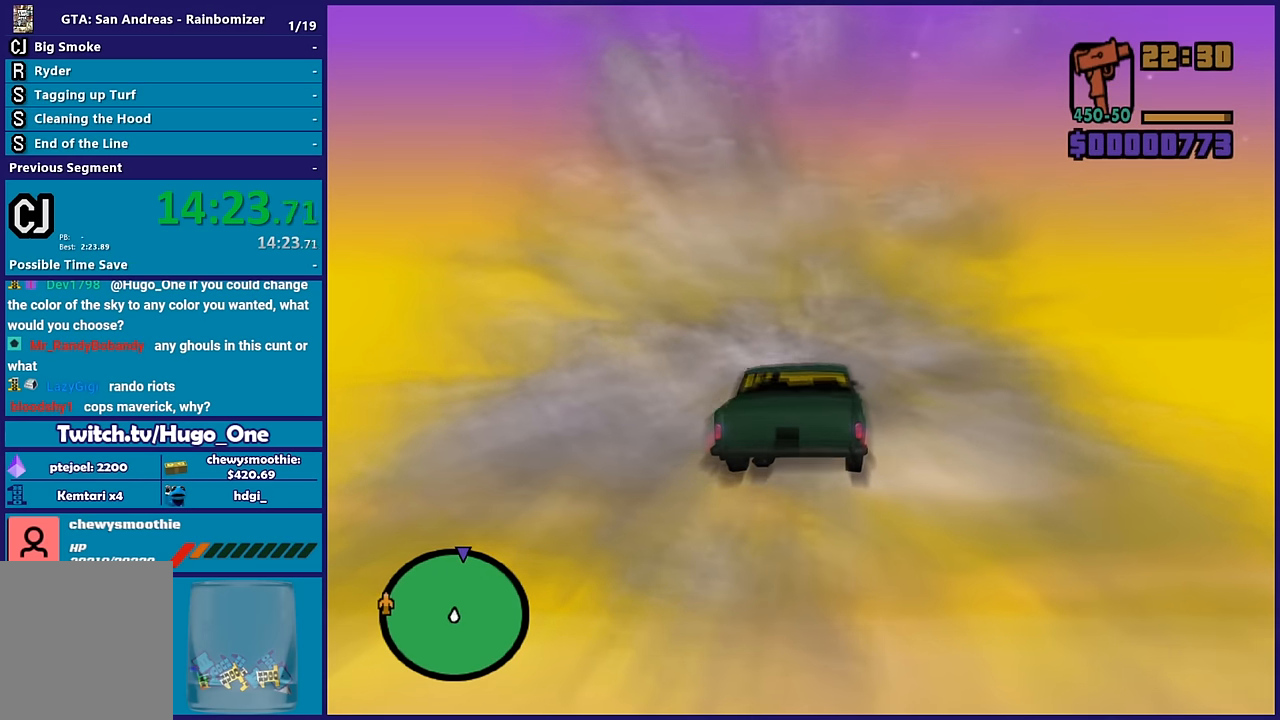
{"buttons": ["R2"], "left_stick": "up", "right_stick": "center", "events": [[84, "left_stick", "right"], [217, "left_stick", "center"], [417, "left_stick", "up"]]}
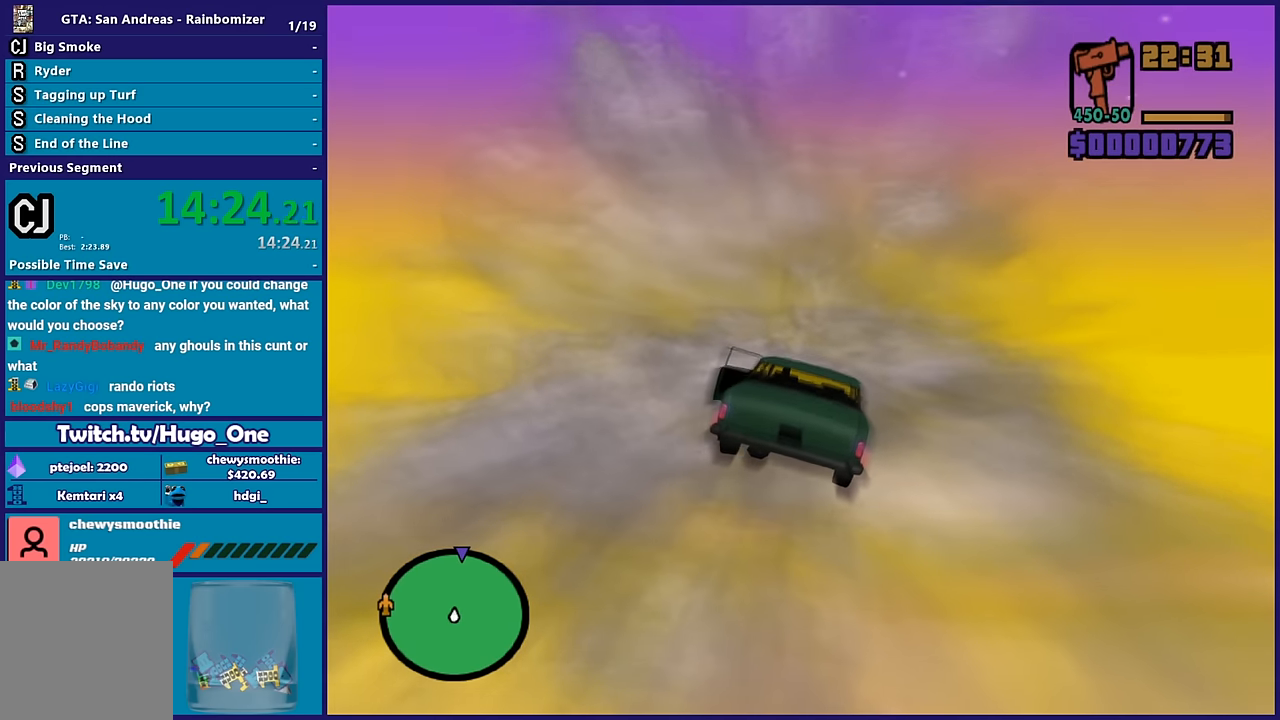
{"buttons": ["R2"], "left_stick": "center", "right_stick": "center", "events": [[117, "left_stick", "center"]]}
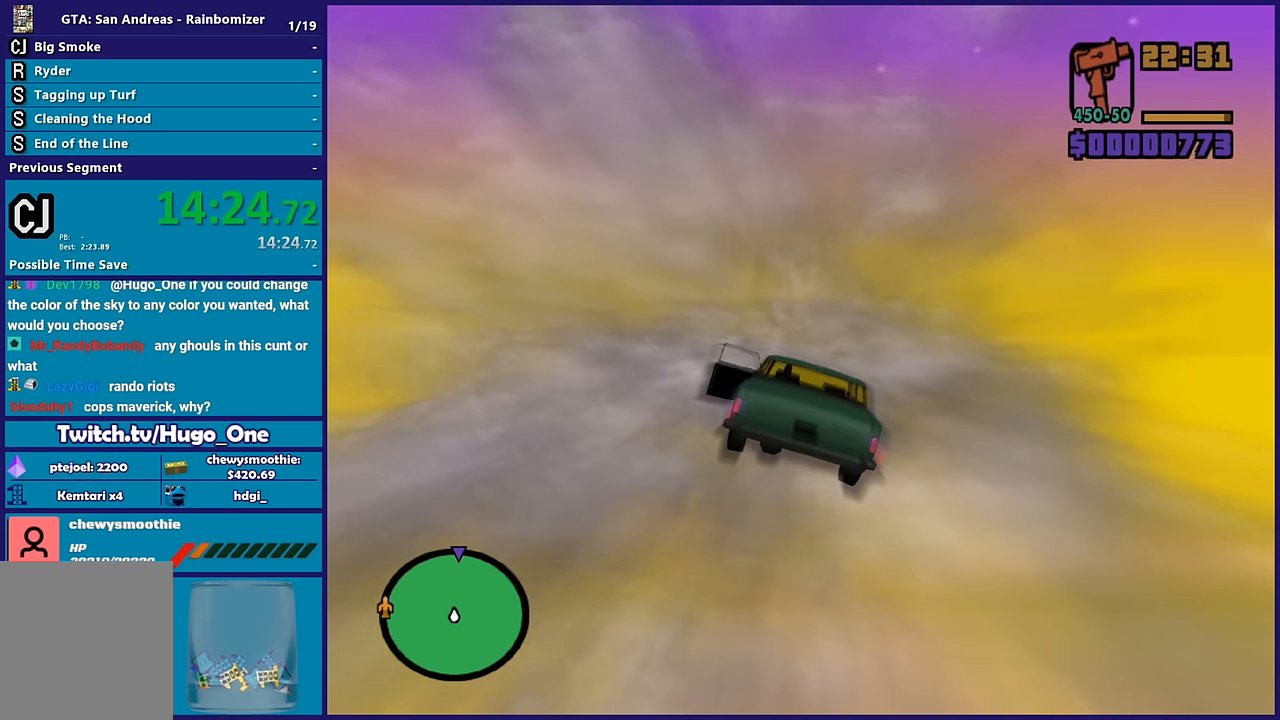
{"buttons": ["R2"], "left_stick": "center", "right_stick": "center", "events": []}
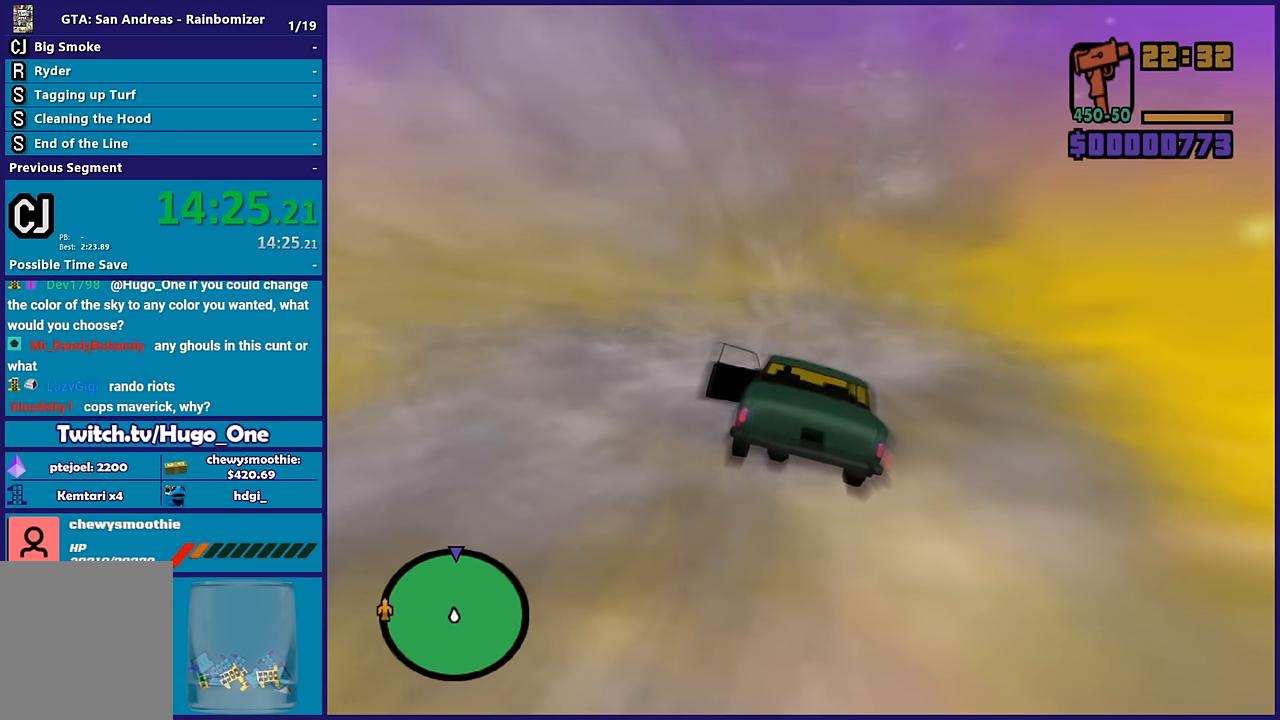
{"buttons": ["R2"], "left_stick": "center", "right_stick": "center", "events": [[34, "left_stick", "up"], [284, "left_stick", "center"]]}
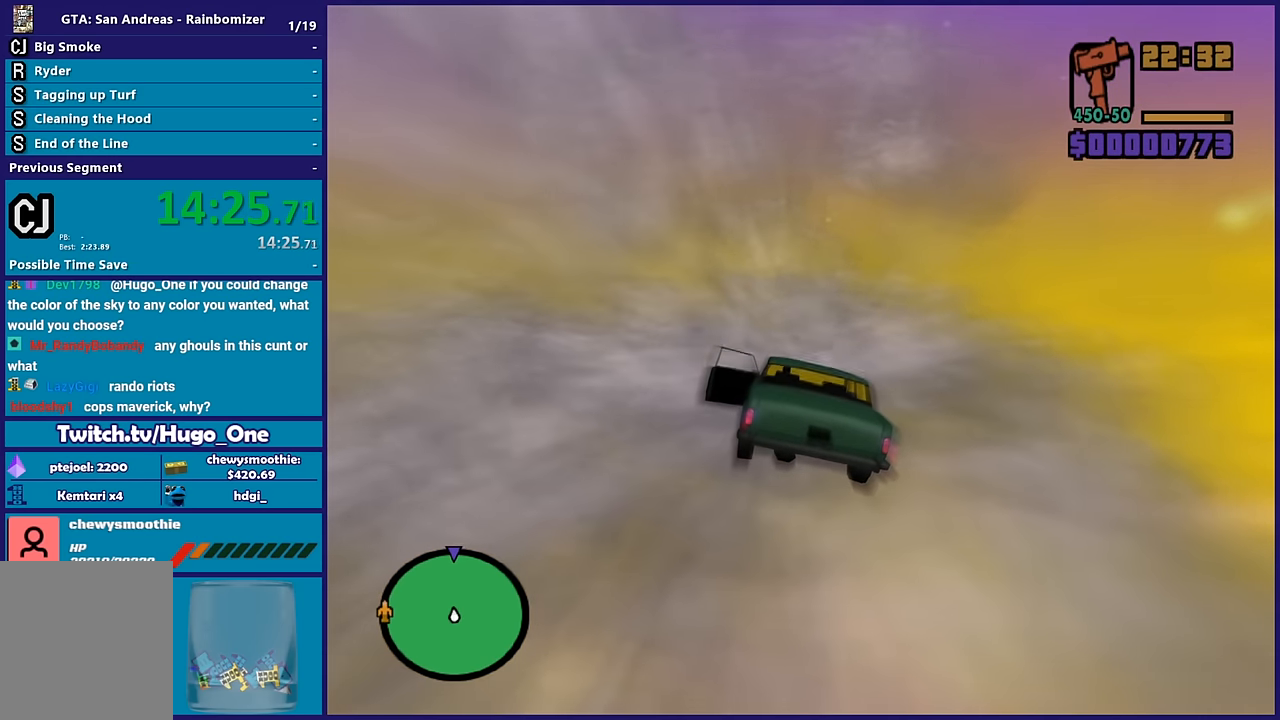
{"buttons": ["R2"], "left_stick": "center", "right_stick": "center", "events": [[234, "left_stick", "up"], [300, "left_stick", "up-left"], [417, "left_stick", "center"]]}
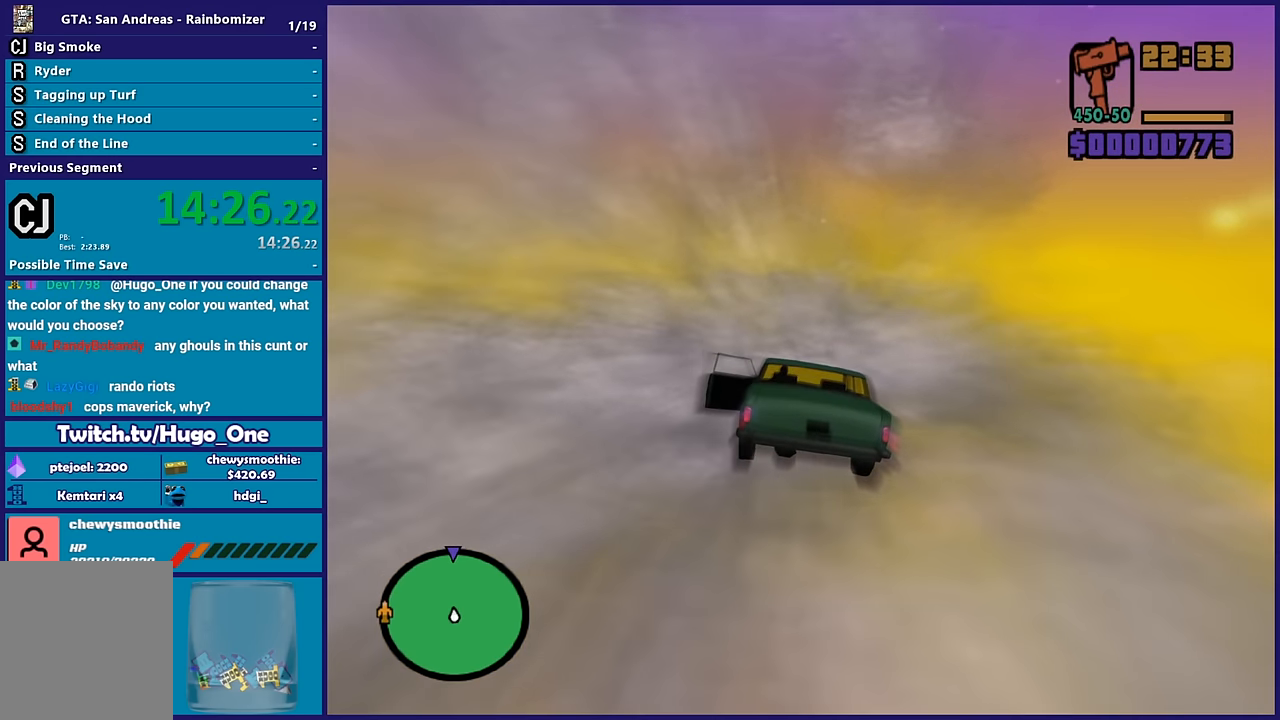
{"buttons": ["R2"], "left_stick": "center", "right_stick": "center", "events": [[334, "left_stick", "down-right"], [450, "left_stick", "center"]]}
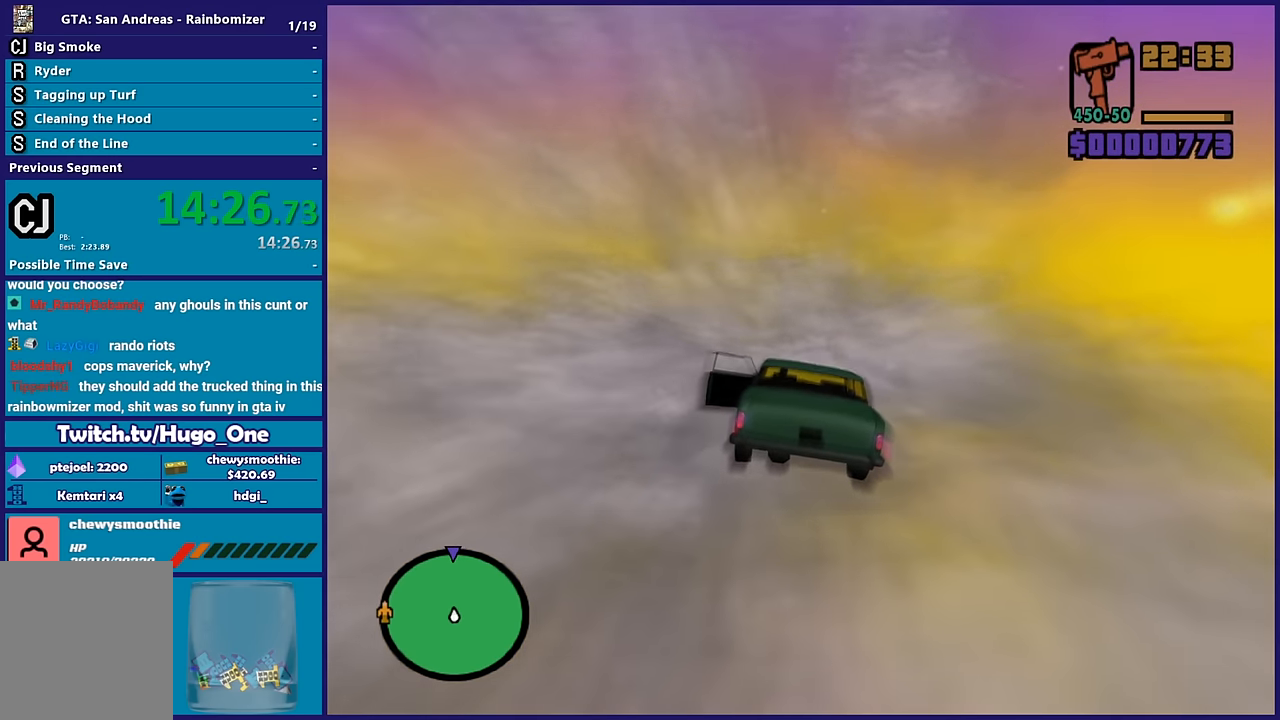
{"buttons": ["R2"], "left_stick": "center", "right_stick": "center", "events": [[50, "left_stick", "up-left"], [184, "left_stick", "center"], [400, "left_stick", "up-left"], [500, "left_stick", "center"]]}
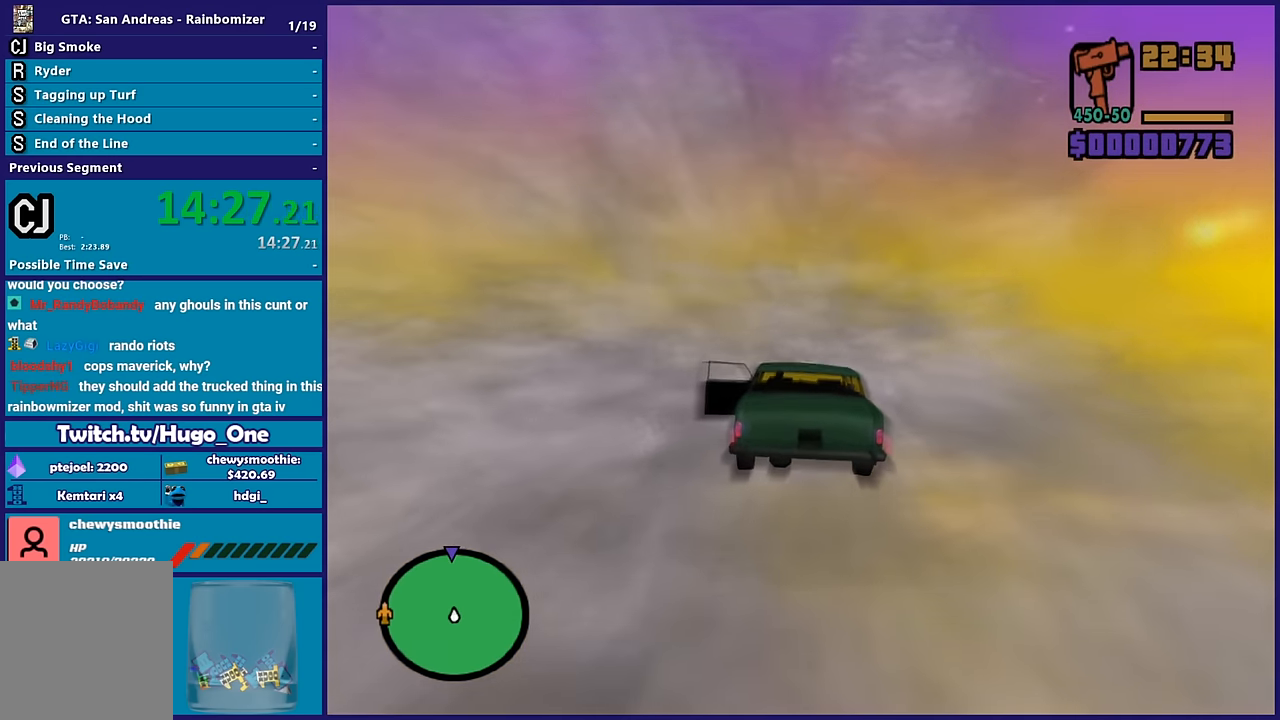
{"buttons": ["R2"], "left_stick": "center", "right_stick": "center", "events": []}
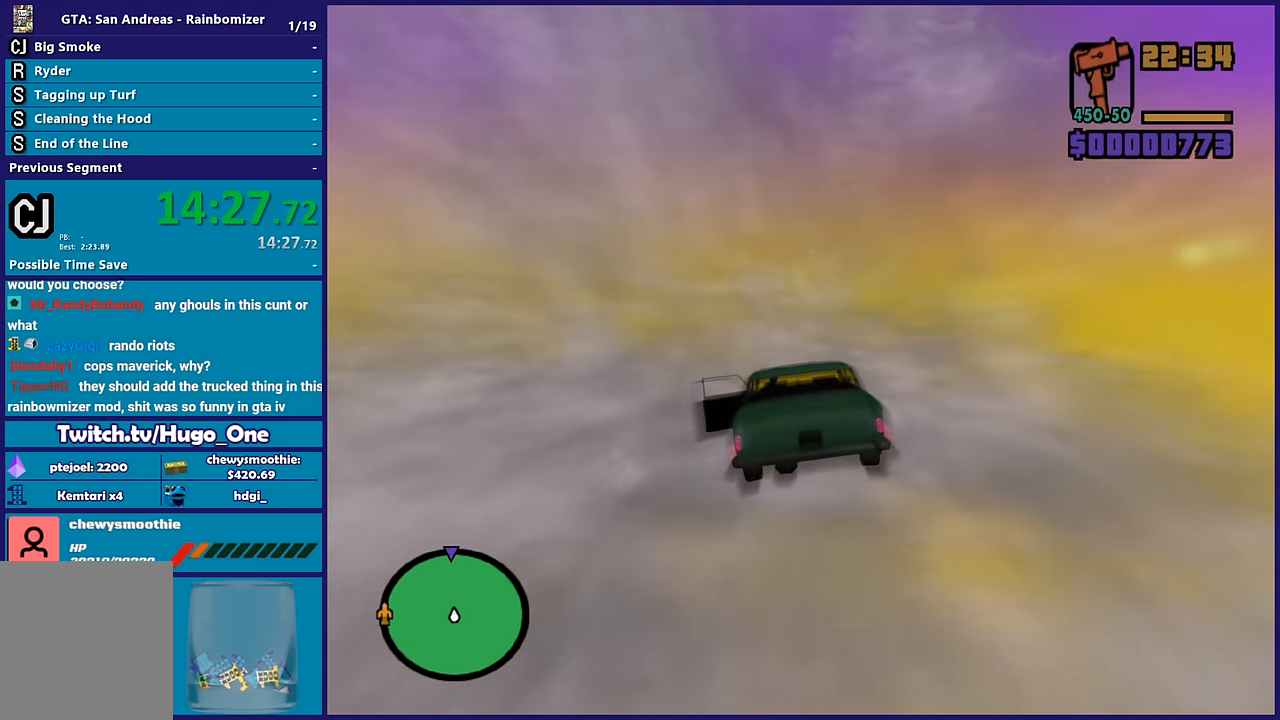
{"buttons": ["R2"], "left_stick": "right", "right_stick": "center", "events": [[417, "left_stick", "right"]]}
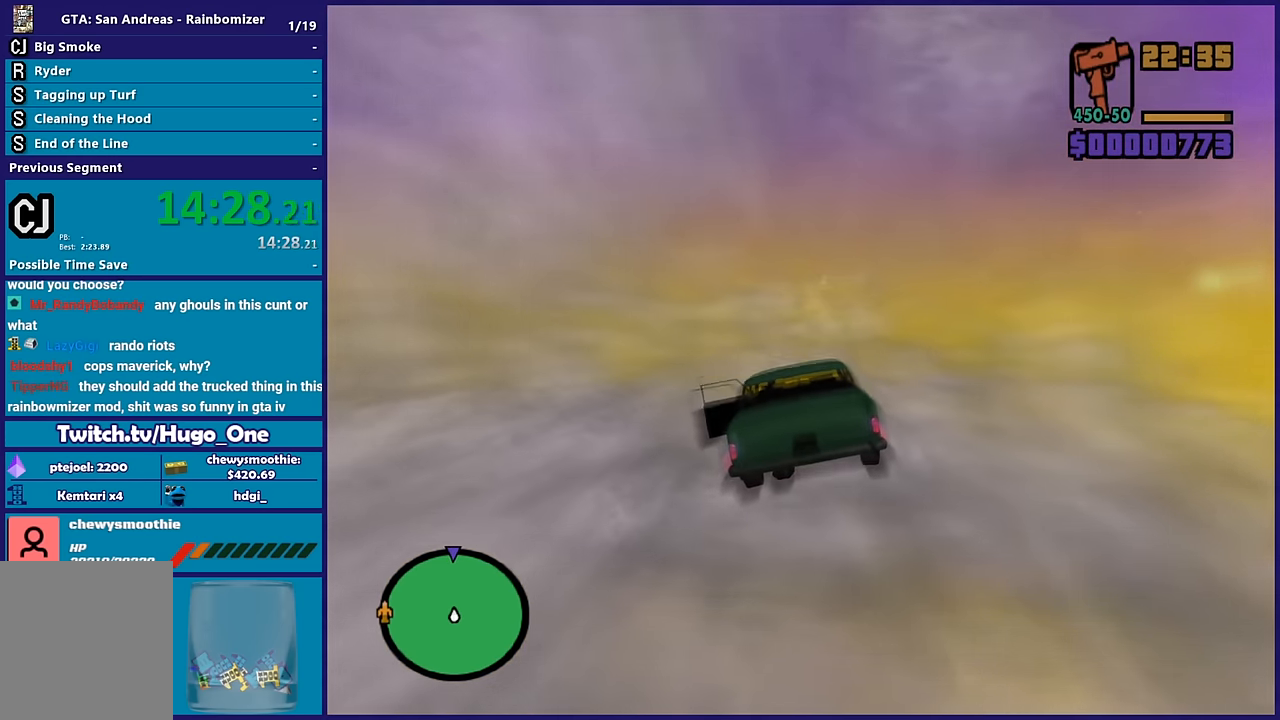
{"buttons": ["R2"], "left_stick": "center", "right_stick": "center", "events": [[100, "left_stick", "up"], [284, "left_stick", "center"]]}
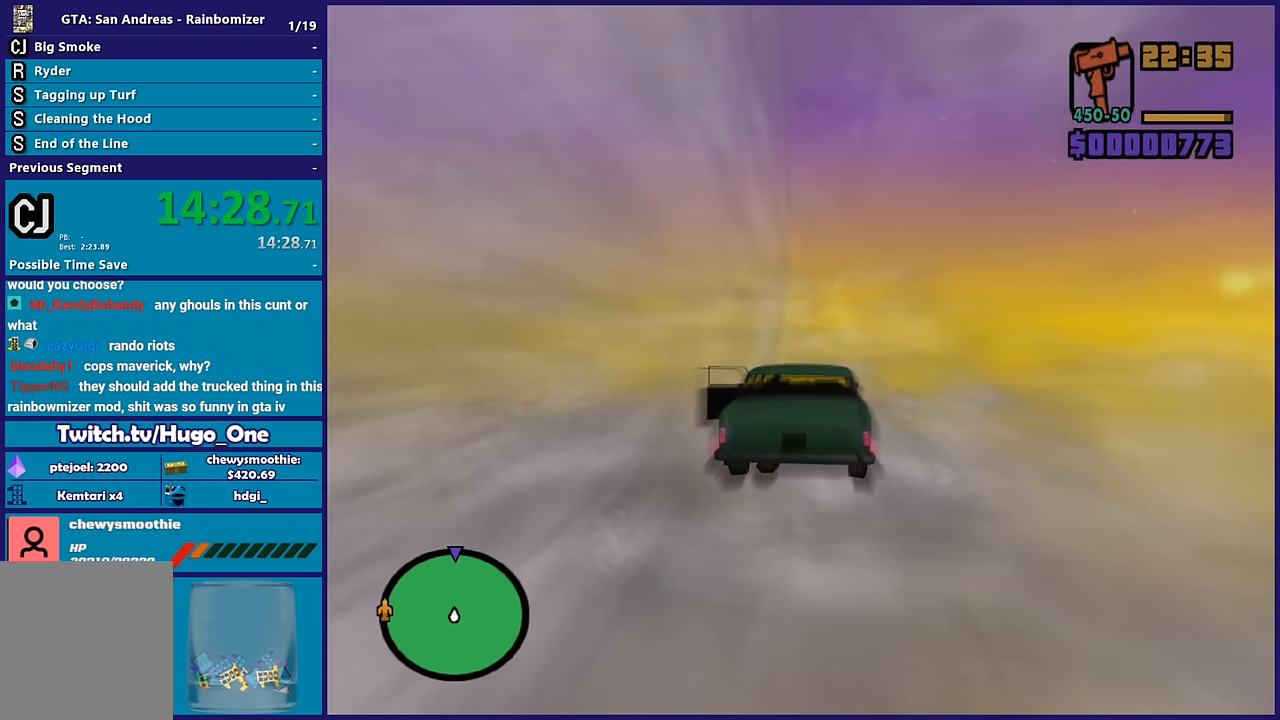
{"buttons": ["R2"], "left_stick": "up-left", "right_stick": "center", "events": [[184, "left_stick", "up"], [350, "left_stick", "center"], [450, "left_stick", "up-left"]]}
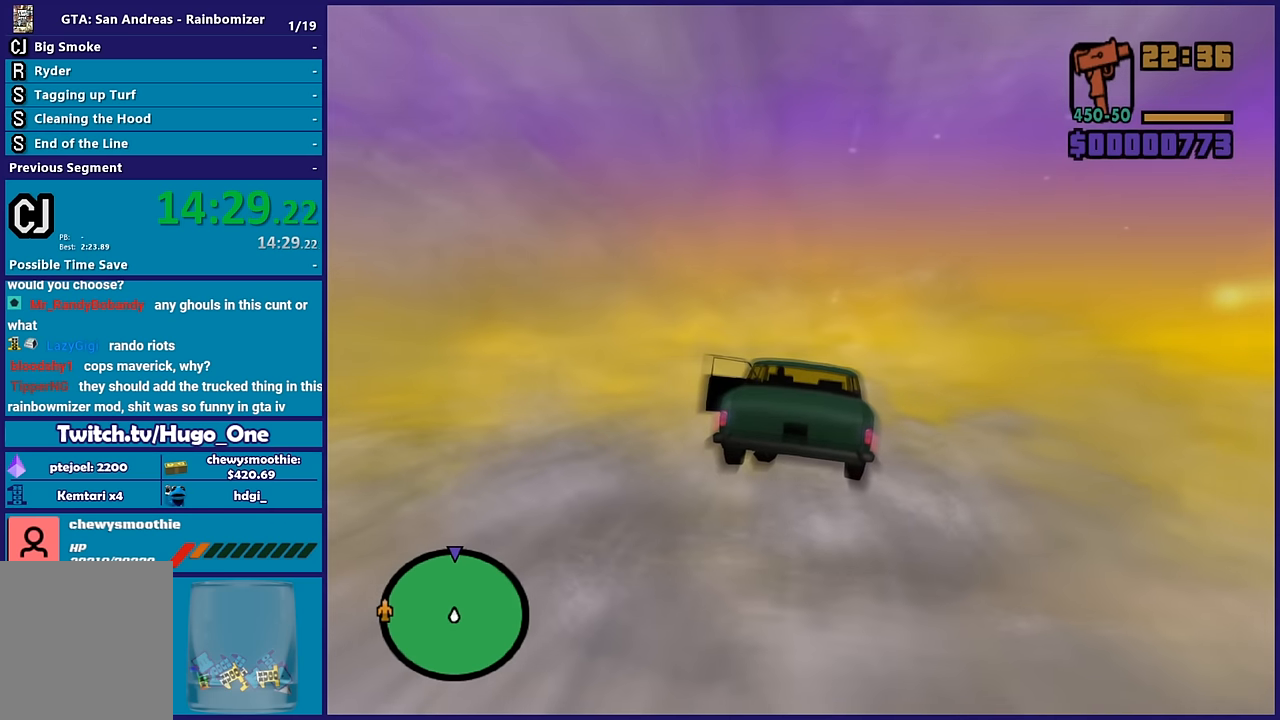
{"buttons": ["R2"], "left_stick": "center", "right_stick": "center", "events": [[134, "left_stick", "center"], [234, "left_stick", "up-left"], [350, "left_stick", "center"]]}
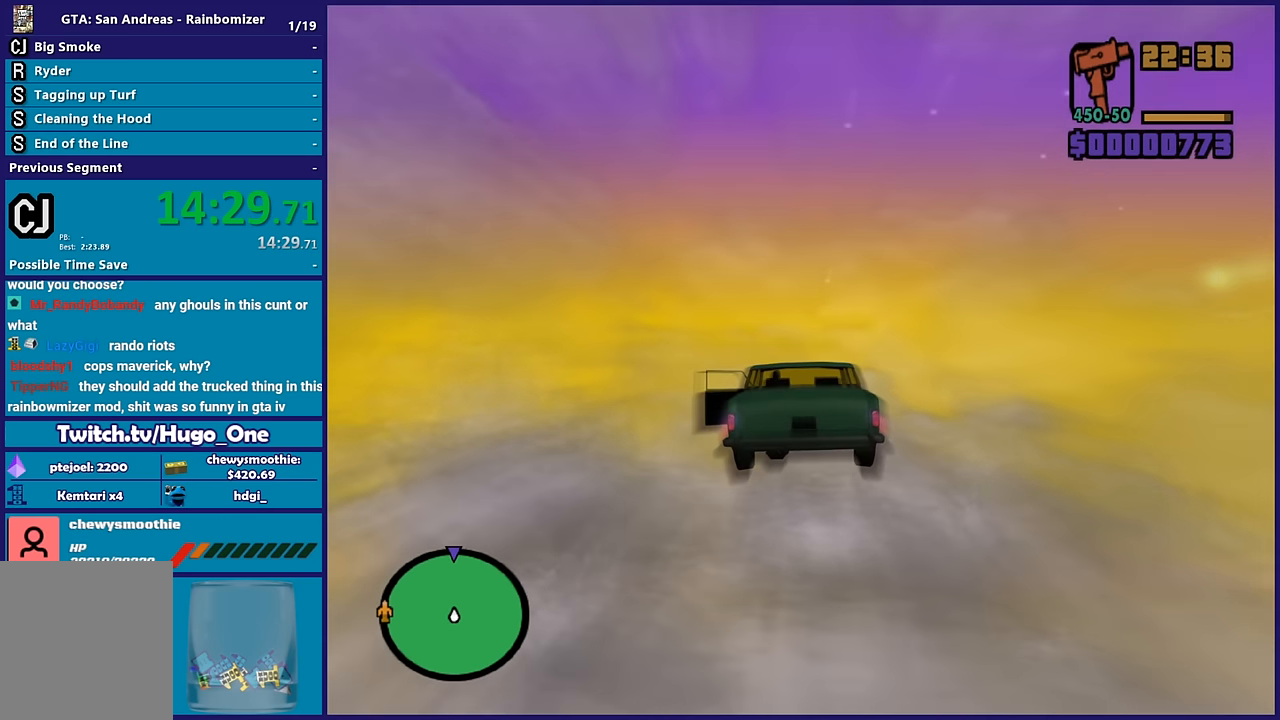
{"buttons": ["R2"], "left_stick": "center", "right_stick": "center", "events": []}
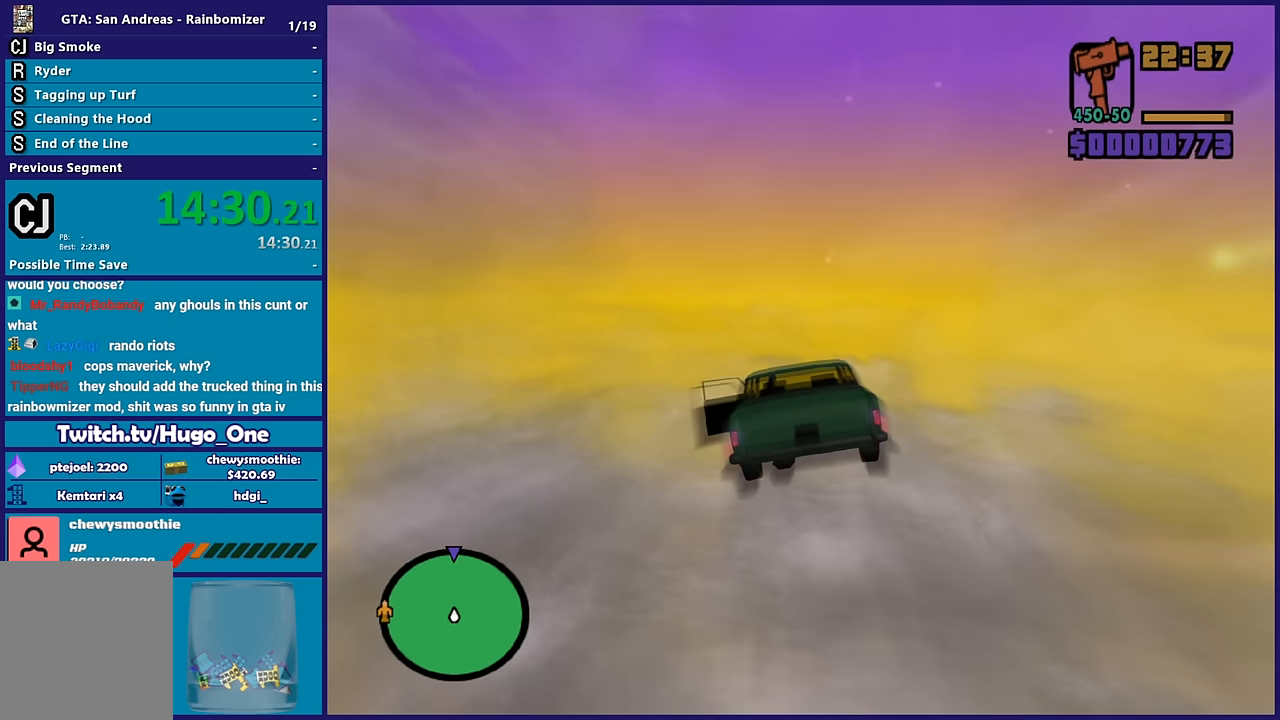
{"buttons": ["R2"], "left_stick": "center", "right_stick": "center", "events": []}
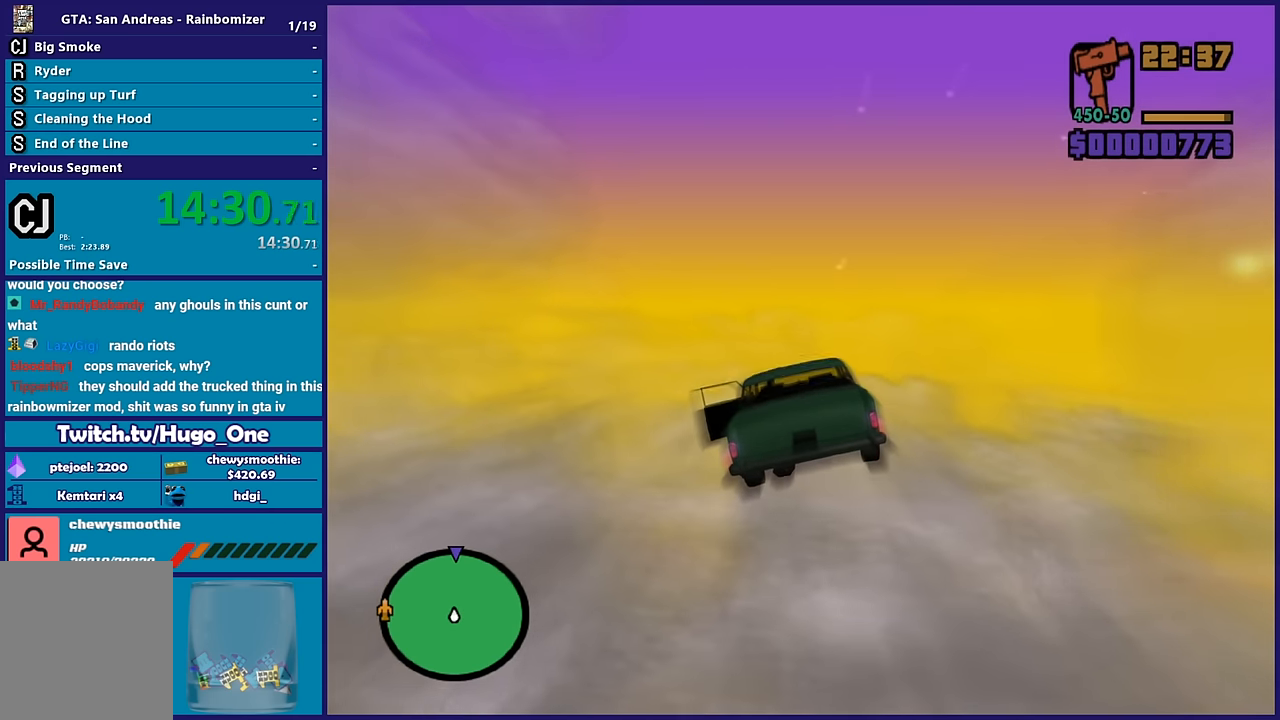
{"buttons": ["R2"], "left_stick": "up", "right_stick": "center", "events": [[467, "left_stick", "up"]]}
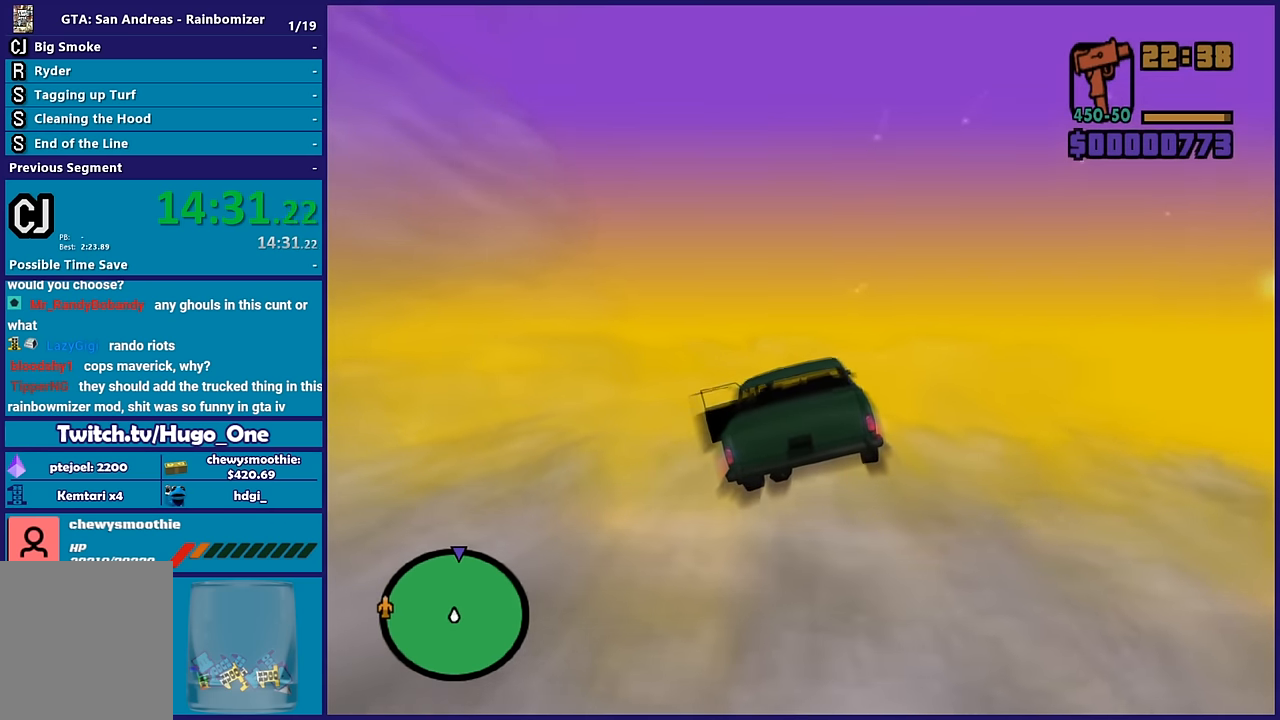
{"buttons": ["R2"], "left_stick": "center", "right_stick": "center", "events": [[334, "left_stick", "center"]]}
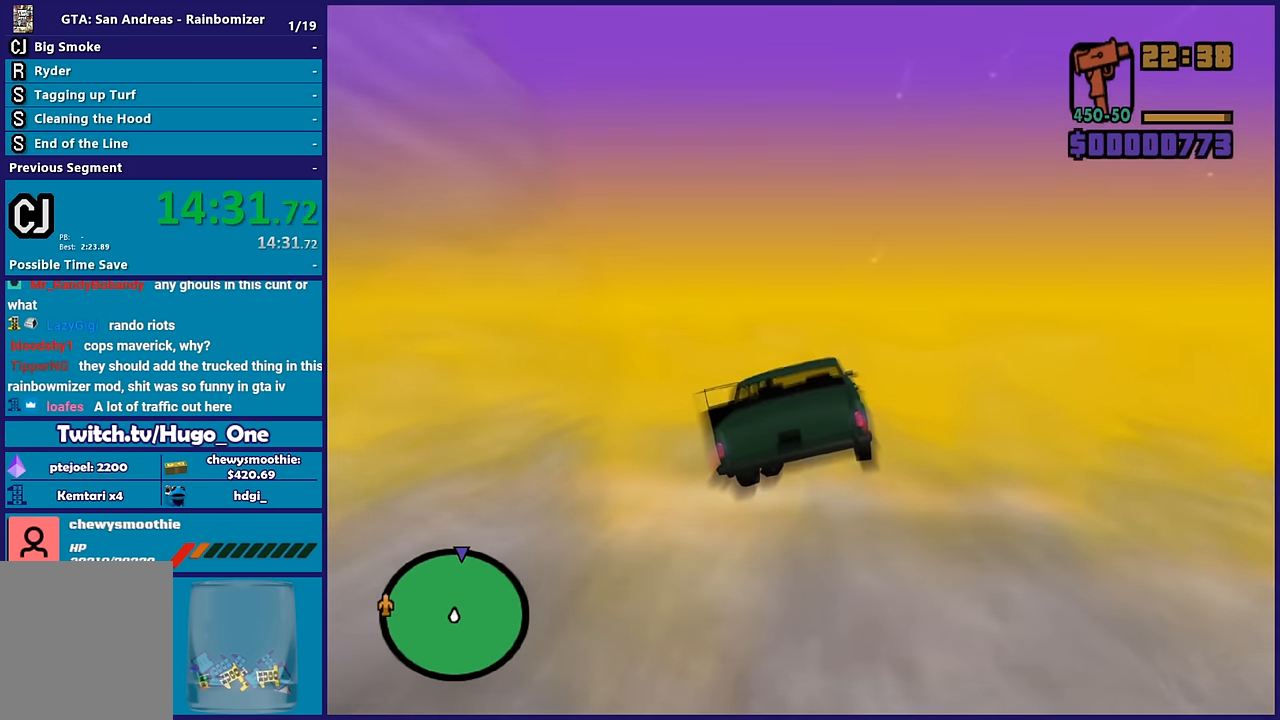
{"buttons": ["R2"], "left_stick": "center", "right_stick": "center", "events": [[67, "left_stick", "right"], [200, "left_stick", "up"], [367, "left_stick", "center"]]}
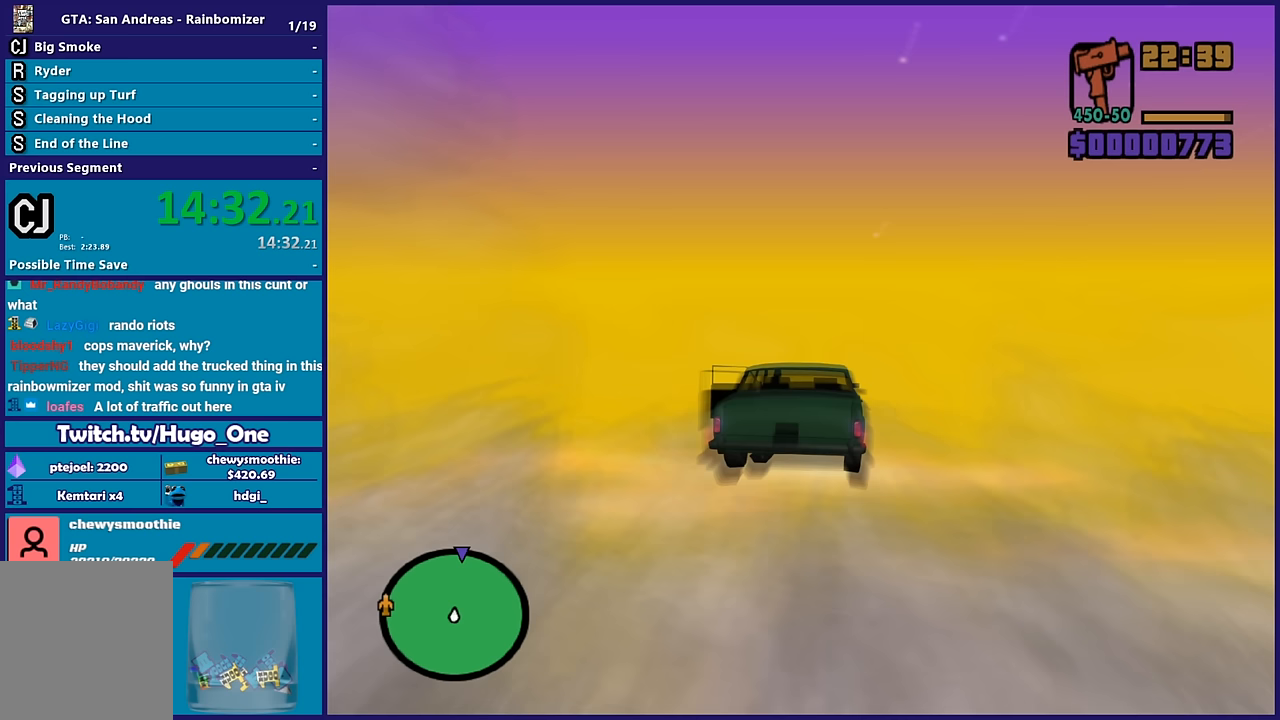
{"buttons": ["R2"], "left_stick": "center", "right_stick": "center", "events": [[100, "left_stick", "down-left"], [267, "left_stick", "up-left"], [350, "left_stick", "center"]]}
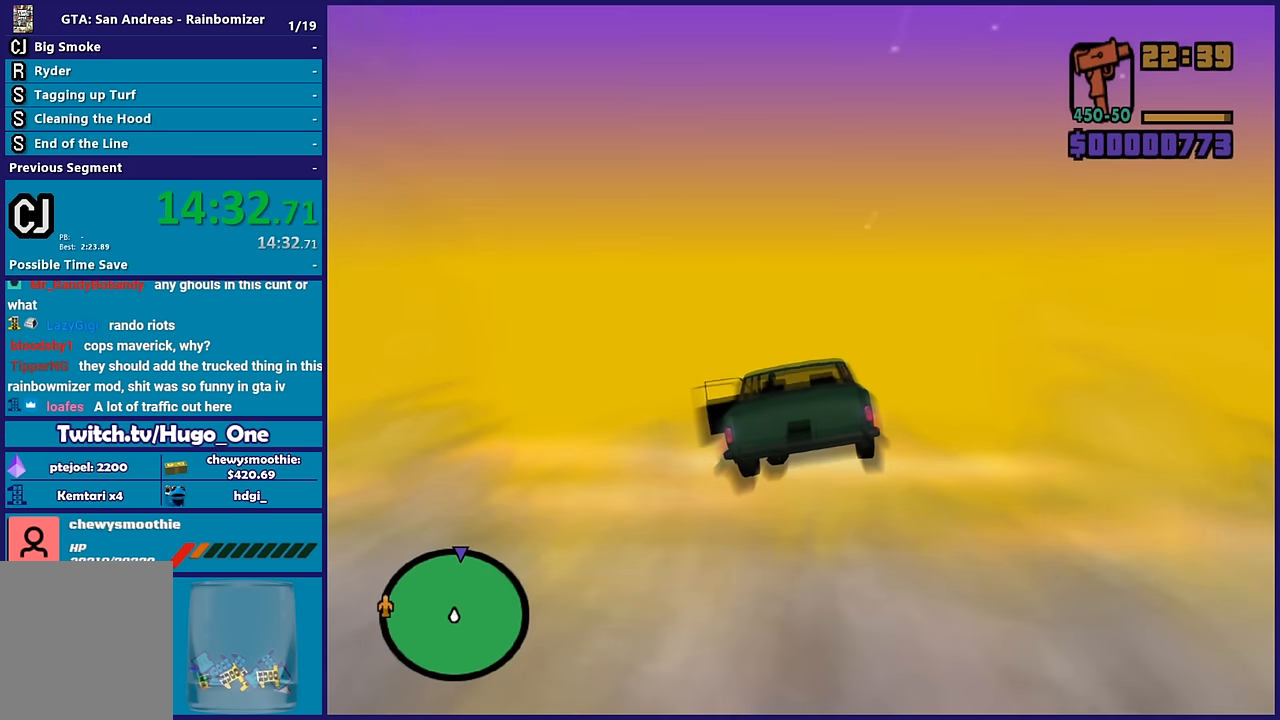
{"buttons": ["R2"], "left_stick": "right", "right_stick": "center", "events": [[433, "left_stick", "right"]]}
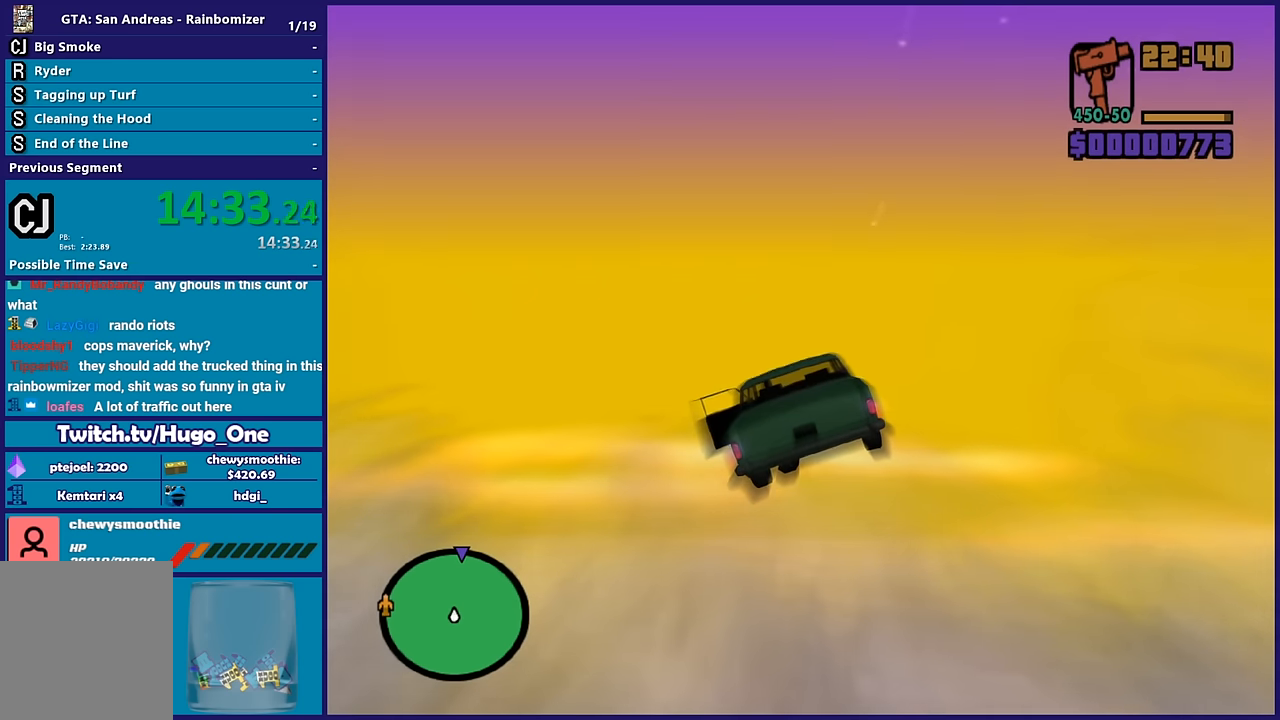
{"buttons": ["R2"], "left_stick": "right", "right_stick": "center", "events": []}
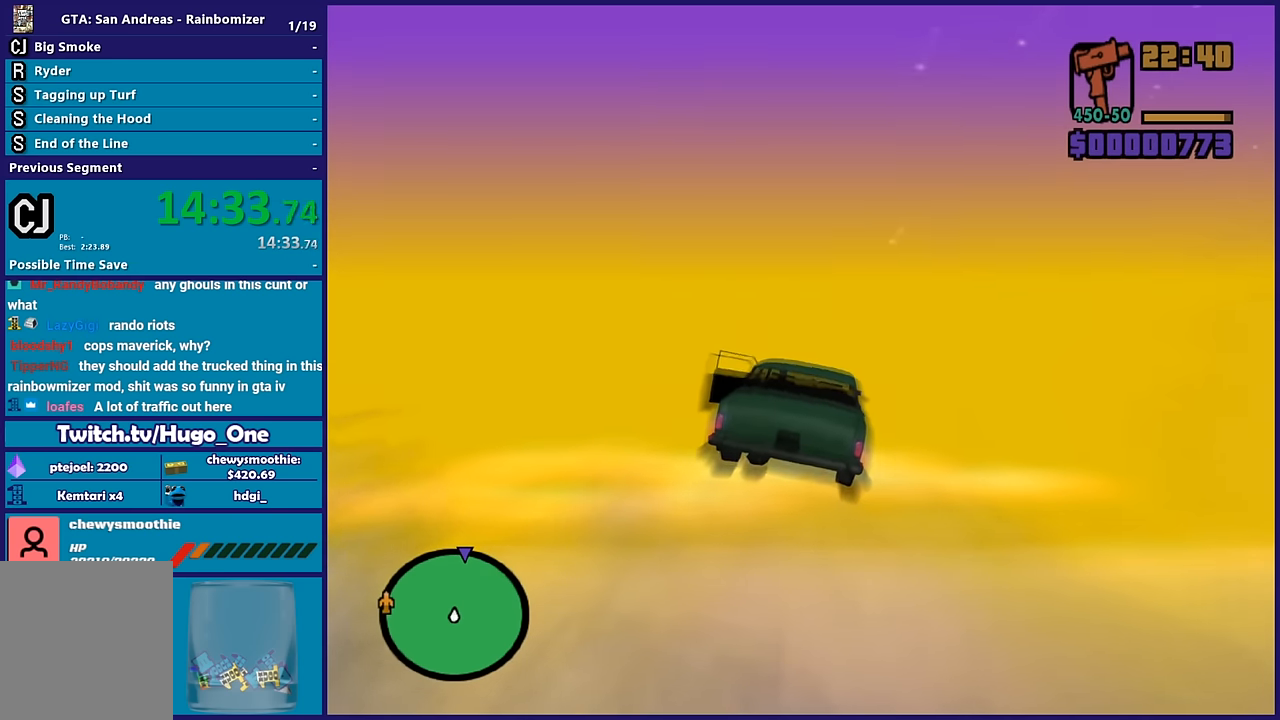
{"buttons": ["R2"], "left_stick": "left", "right_stick": "center", "events": [[67, "left_stick", "up-left"], [133, "left_stick", "left"]]}